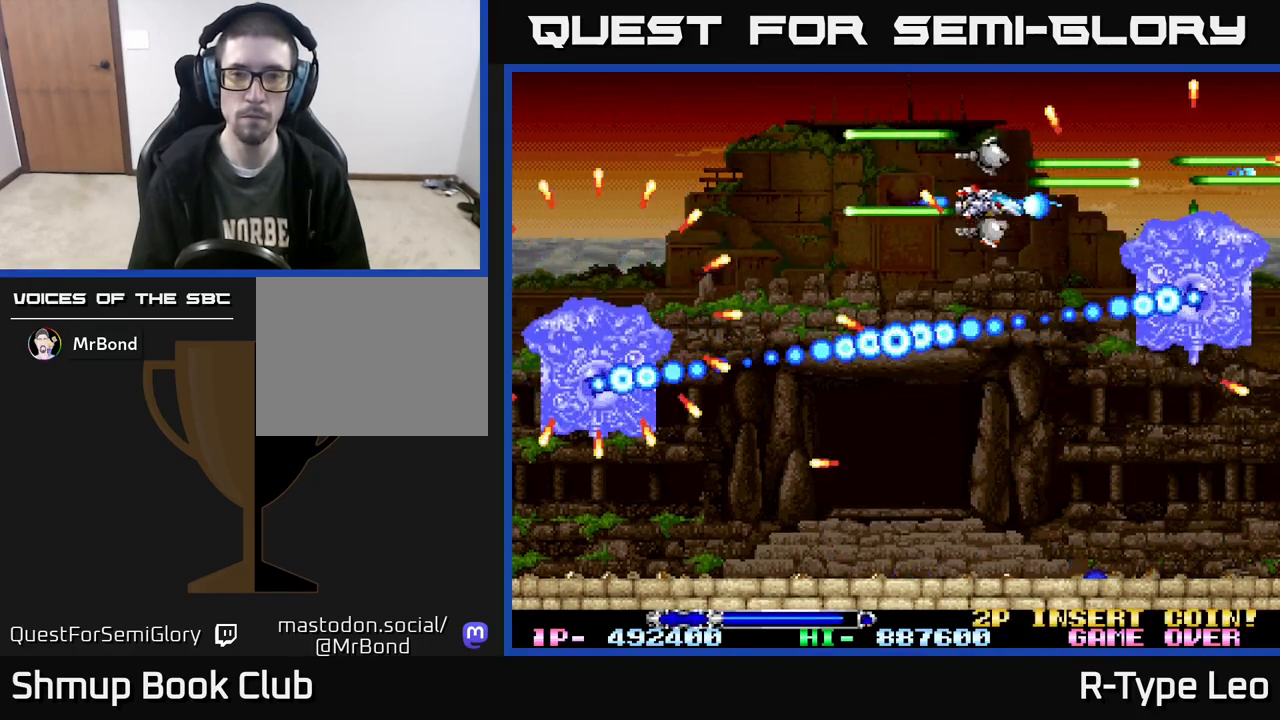
Gameplay with a controller (Xbox layout); each line is a JSON object with the inputs held at the frame after it. "events" lists button and stick changes between this image and that frame as [ms after this image, input, new state], when the widget could be followed in between. Not read: left_stick right_stick.
{"buttons": ["R2"], "events": [[133, "DPAD_LEFT", "up"]]}
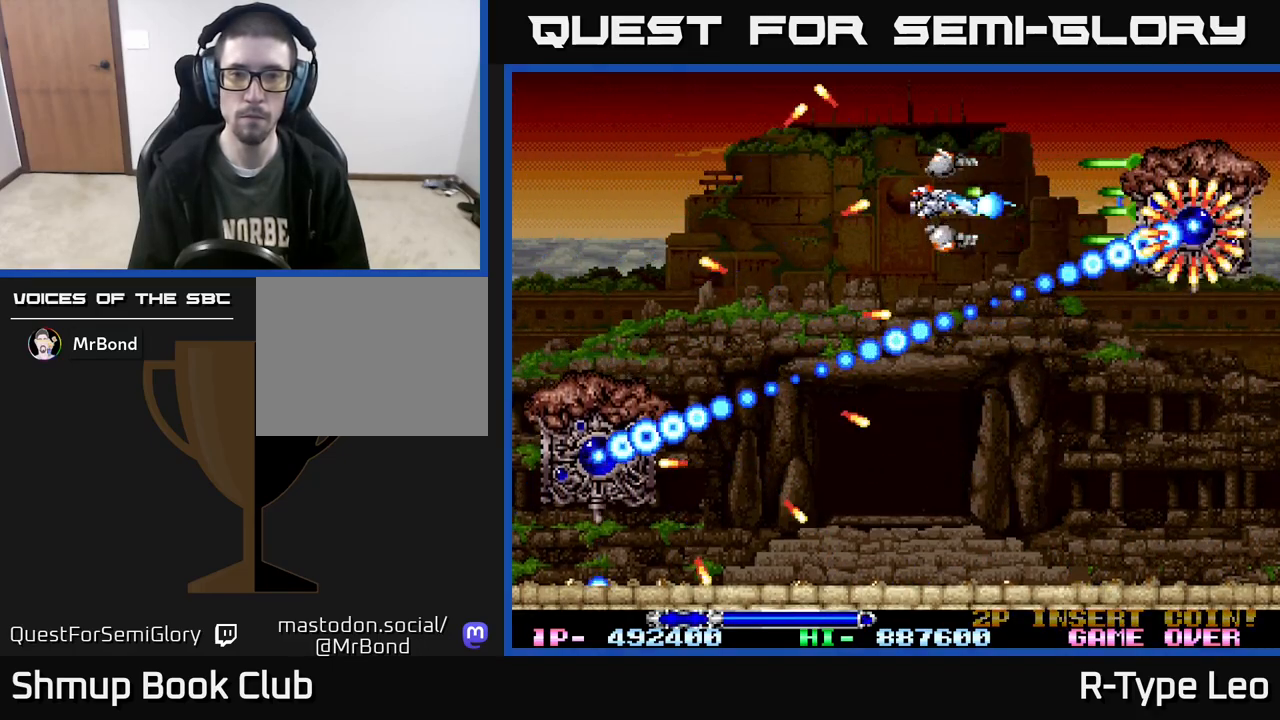
{"buttons": ["R2", "DPAD_UP", "DPAD_LEFT"], "events": [[33, "DPAD_DOWN", "down"], [117, "DPAD_DOWN", "up"], [117, "DPAD_LEFT", "down"], [400, "DPAD_UP", "down"]]}
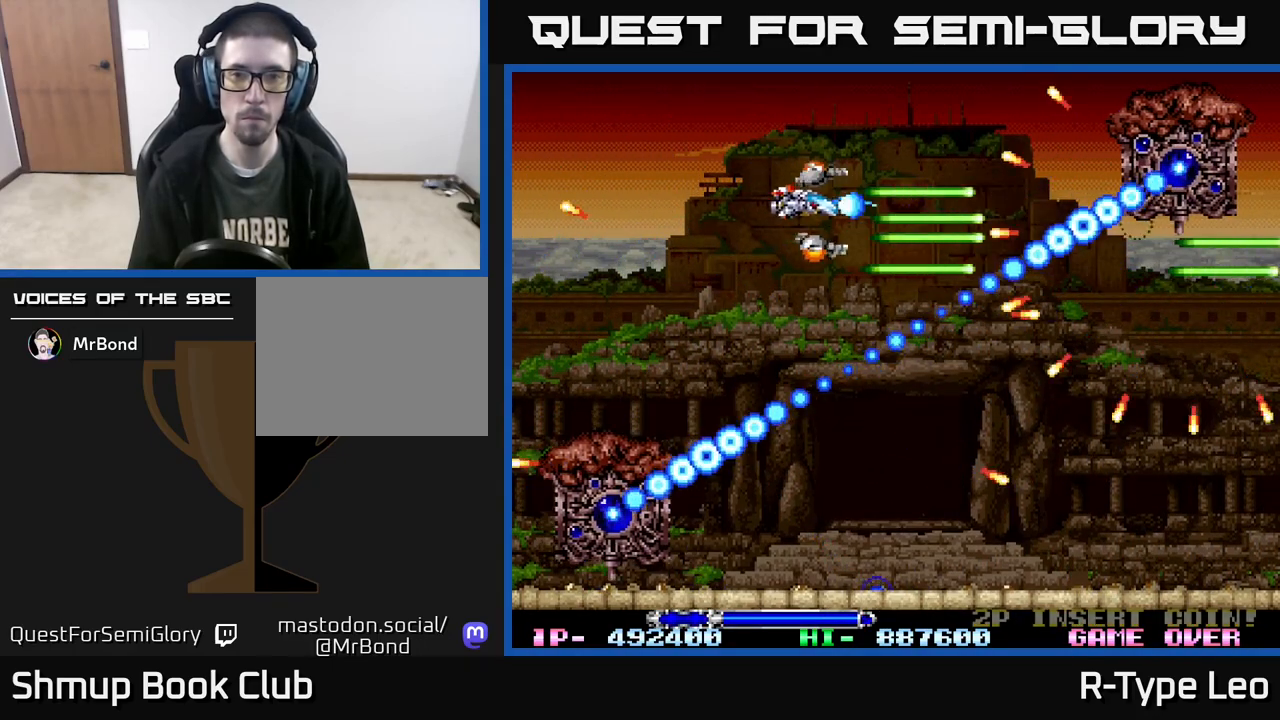
{"buttons": ["R2", "DPAD_RIGHT"], "events": [[50, "DPAD_UP", "up"], [100, "DPAD_LEFT", "up"], [500, "DPAD_RIGHT", "down"]]}
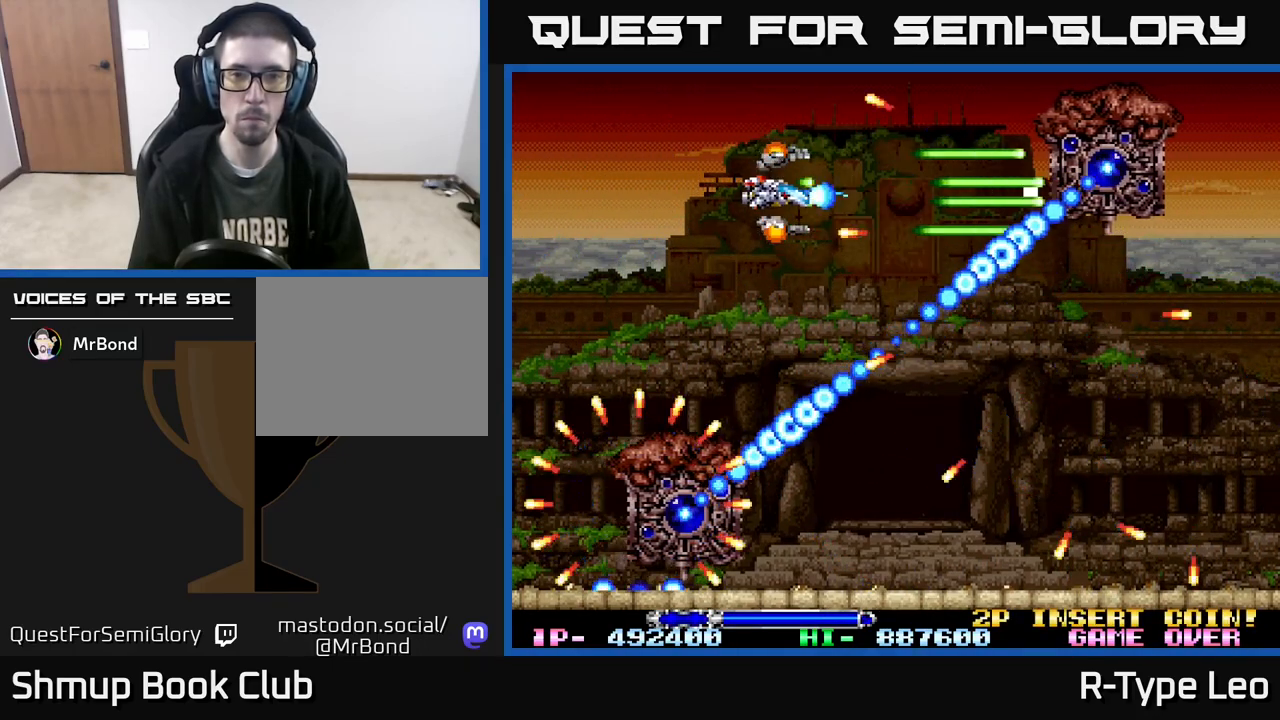
{"buttons": ["R2"], "events": [[117, "DPAD_UP", "down"], [200, "DPAD_RIGHT", "up"], [233, "DPAD_LEFT", "down"], [250, "DPAD_UP", "up"], [300, "X", "down"], [350, "DPAD_LEFT", "up"], [417, "X", "up"]]}
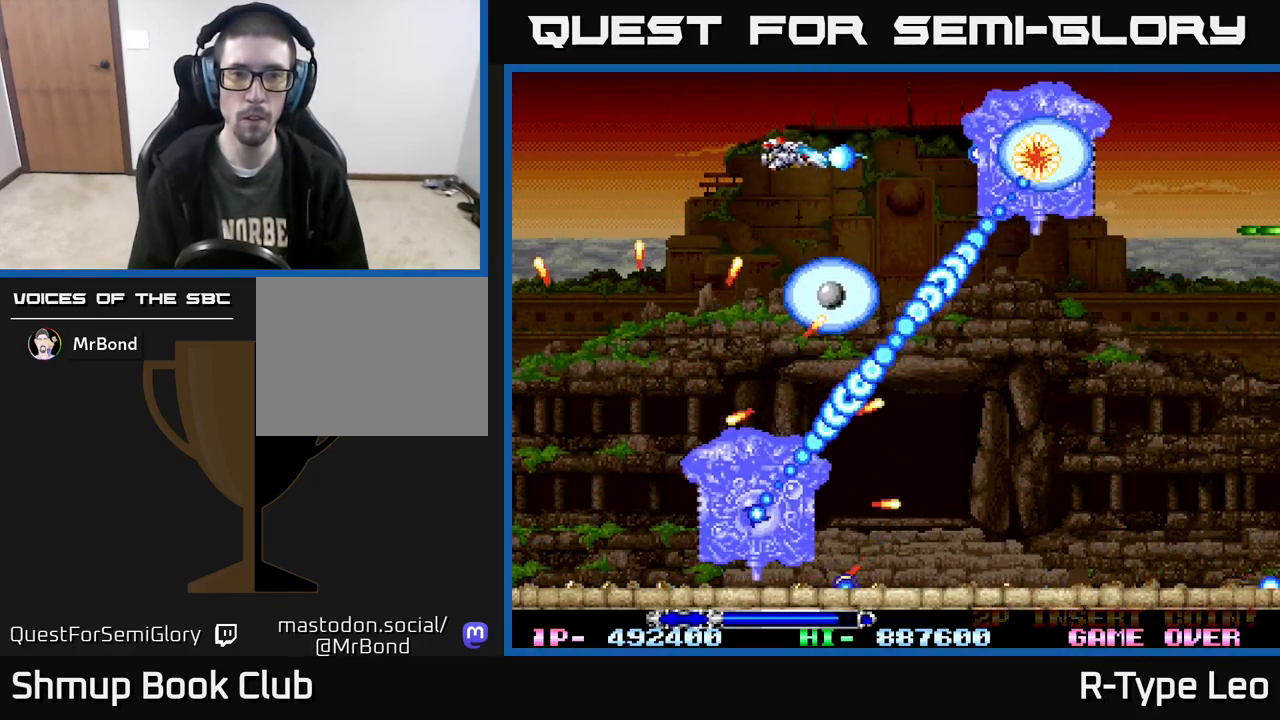
{"buttons": ["R2", "DPAD_DOWN", "DPAD_LEFT"], "events": [[50, "DPAD_RIGHT", "down"], [100, "DPAD_RIGHT", "up"], [317, "DPAD_DOWN", "down"], [500, "DPAD_LEFT", "down"]]}
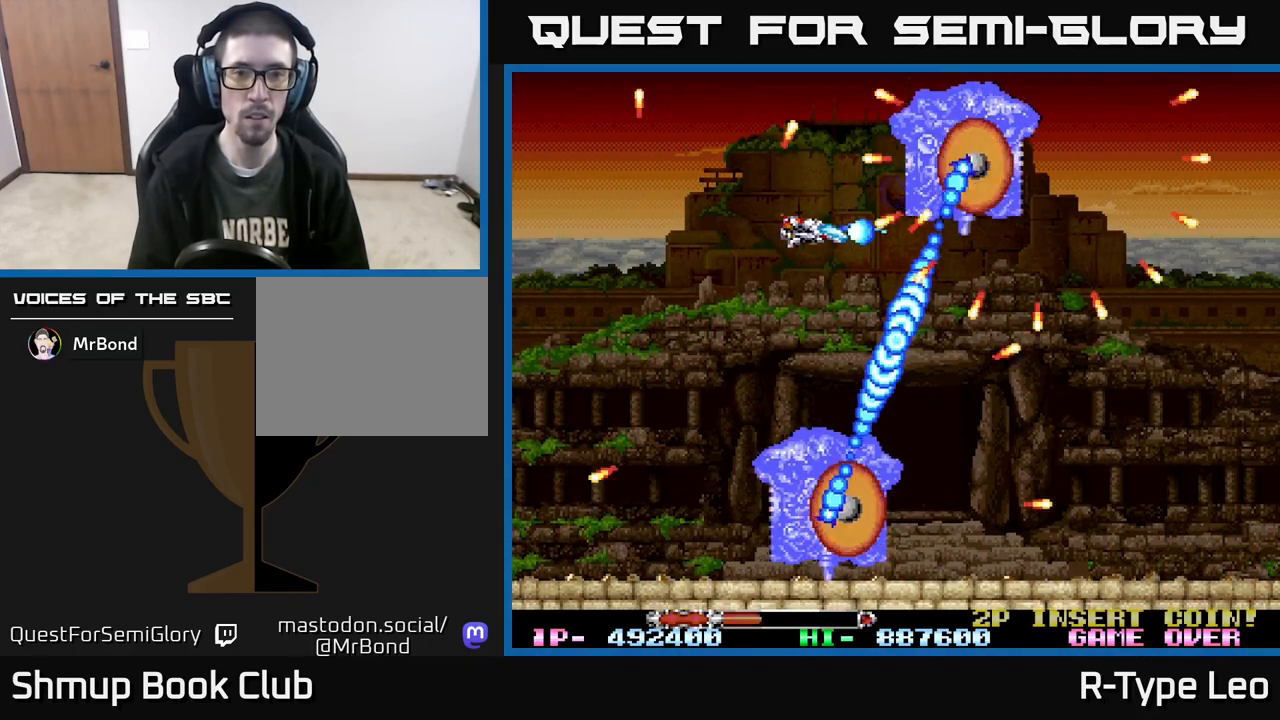
{"buttons": ["R2", "DPAD_DOWN", "DPAD_LEFT"], "events": [[17, "DPAD_DOWN", "up"], [217, "DPAD_UP", "down"], [367, "DPAD_UP", "up"], [483, "DPAD_DOWN", "down"]]}
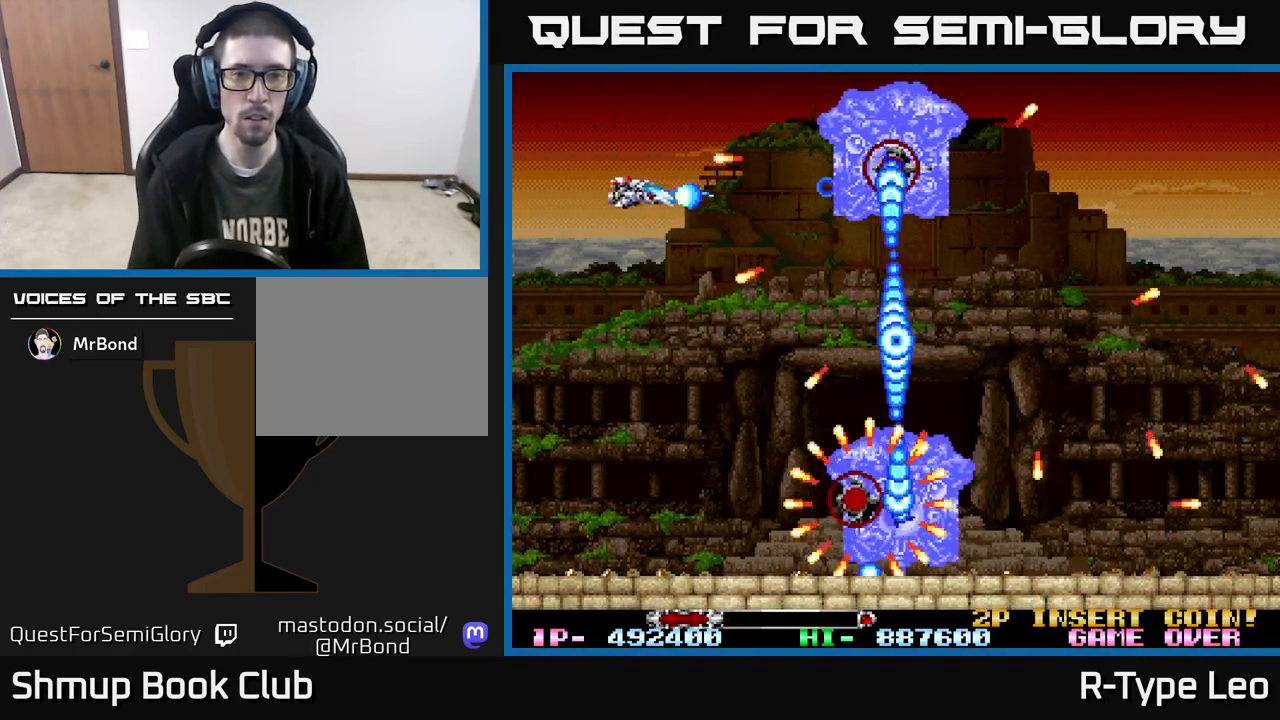
{"buttons": ["R2"], "events": [[33, "DPAD_LEFT", "up"], [117, "DPAD_DOWN", "up"], [150, "X", "down"], [283, "X", "up"]]}
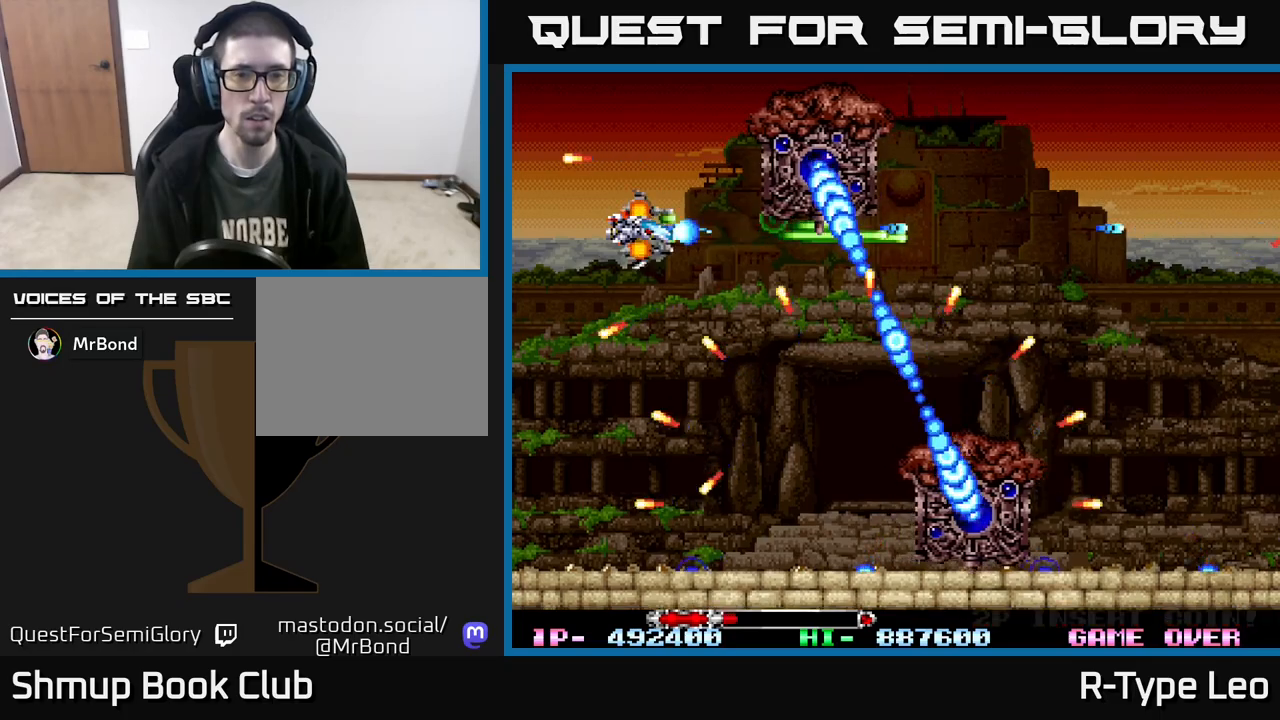
{"buttons": ["R2"], "events": [[17, "DPAD_LEFT", "down"], [200, "DPAD_DOWN", "down"], [267, "DPAD_LEFT", "up"], [417, "DPAD_DOWN", "up"]]}
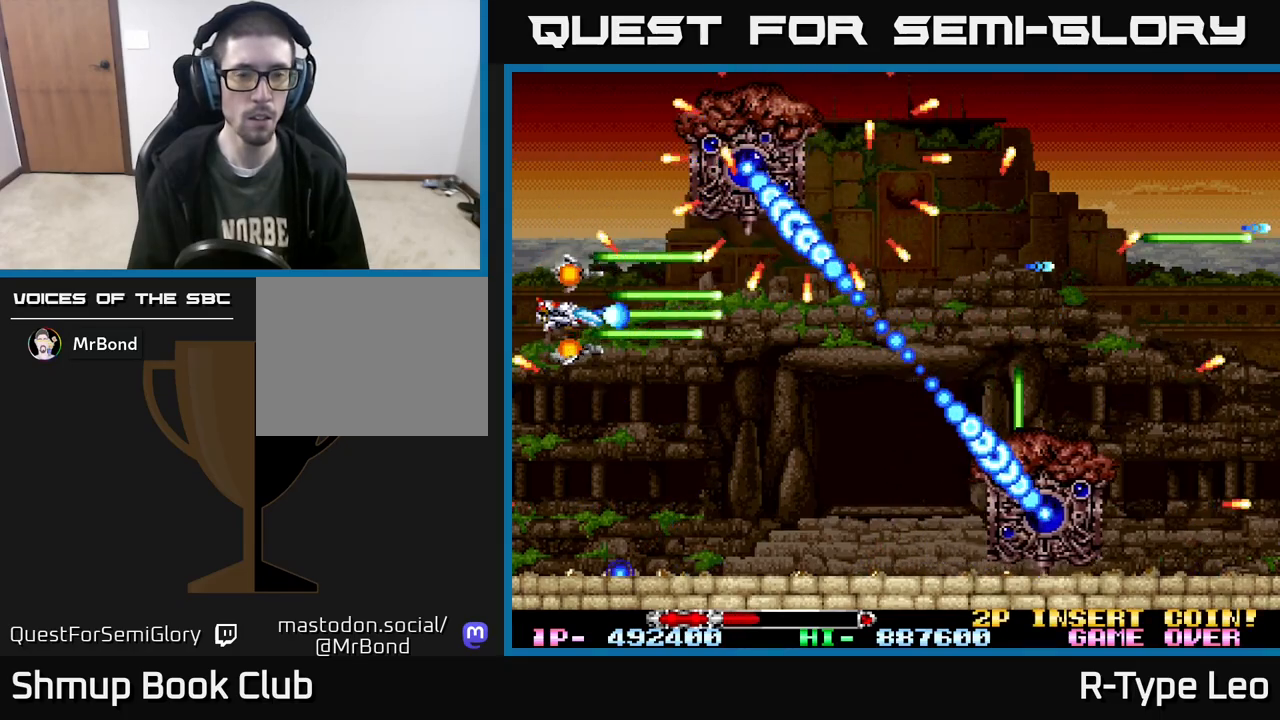
{"buttons": ["R2", "DPAD_RIGHT"], "events": [[133, "DPAD_DOWN", "down"], [317, "DPAD_RIGHT", "down"], [500, "DPAD_DOWN", "up"]]}
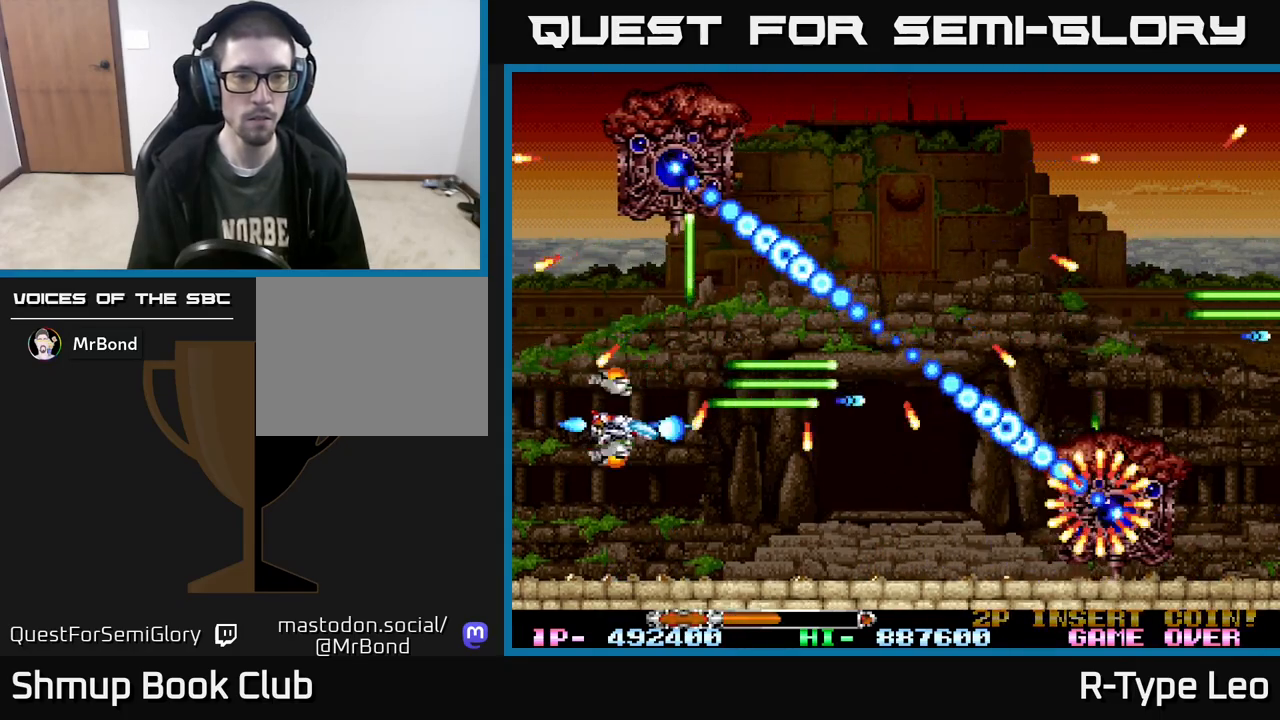
{"buttons": ["R2", "DPAD_DOWN", "DPAD_RIGHT"], "events": [[17, "DPAD_RIGHT", "up"], [233, "DPAD_RIGHT", "down"], [450, "DPAD_DOWN", "down"]]}
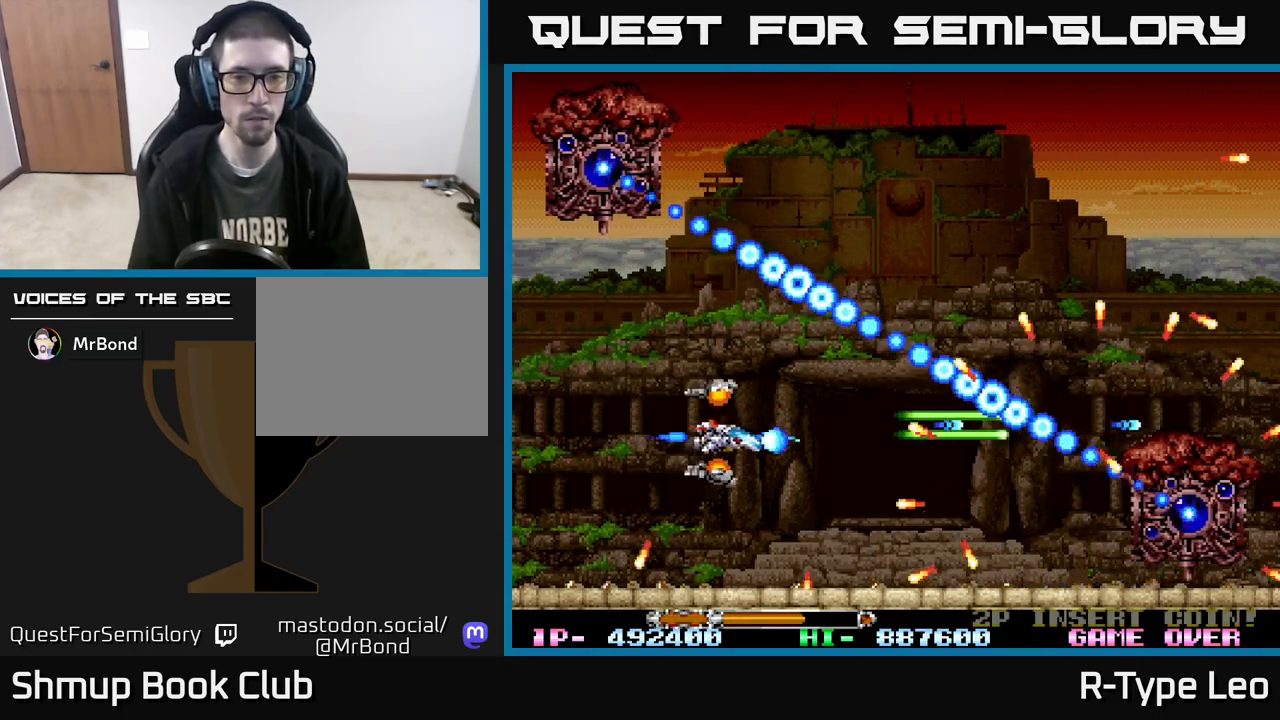
{"buttons": ["R2", "DPAD_RIGHT"], "events": [[50, "DPAD_RIGHT", "up"], [83, "DPAD_DOWN", "up"], [233, "DPAD_UP", "down"], [283, "DPAD_UP", "up"], [300, "DPAD_RIGHT", "down"]]}
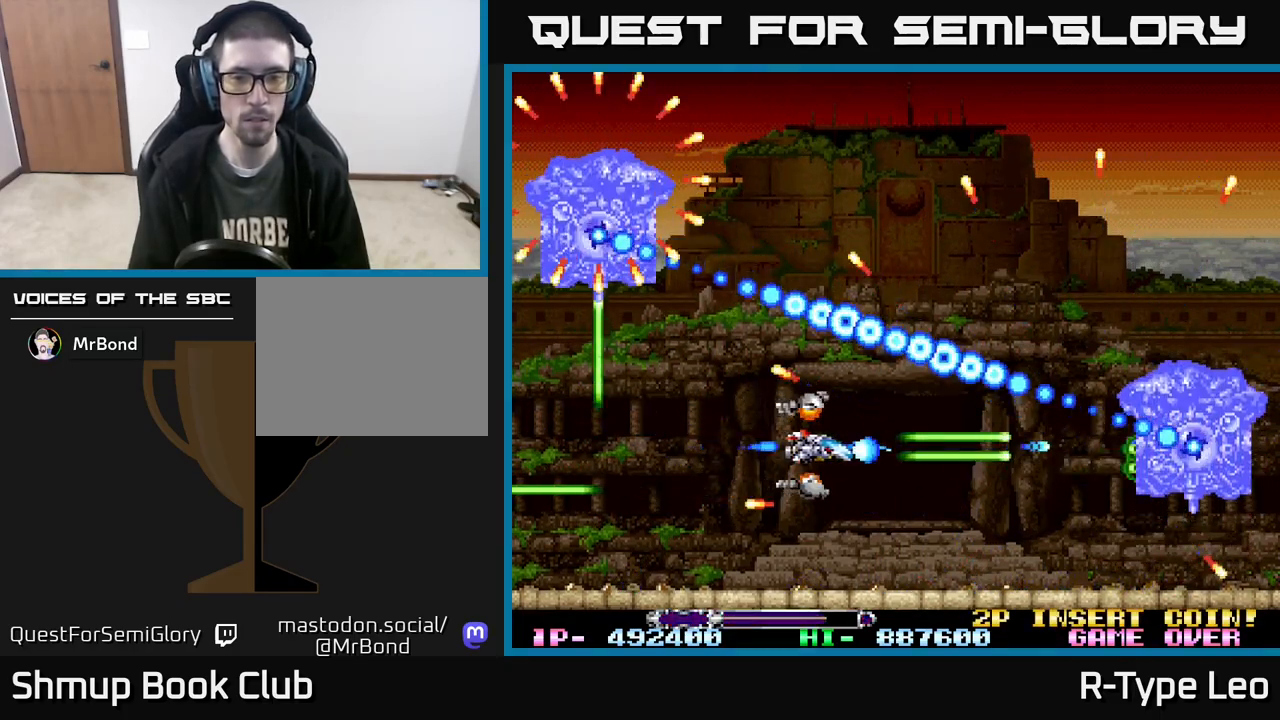
{"buttons": ["R2", "DPAD_RIGHT"], "events": [[33, "DPAD_DOWN", "down"], [117, "DPAD_RIGHT", "up"], [133, "DPAD_RIGHT", "down"], [233, "DPAD_DOWN", "up"], [350, "DPAD_RIGHT", "up"], [500, "DPAD_RIGHT", "down"]]}
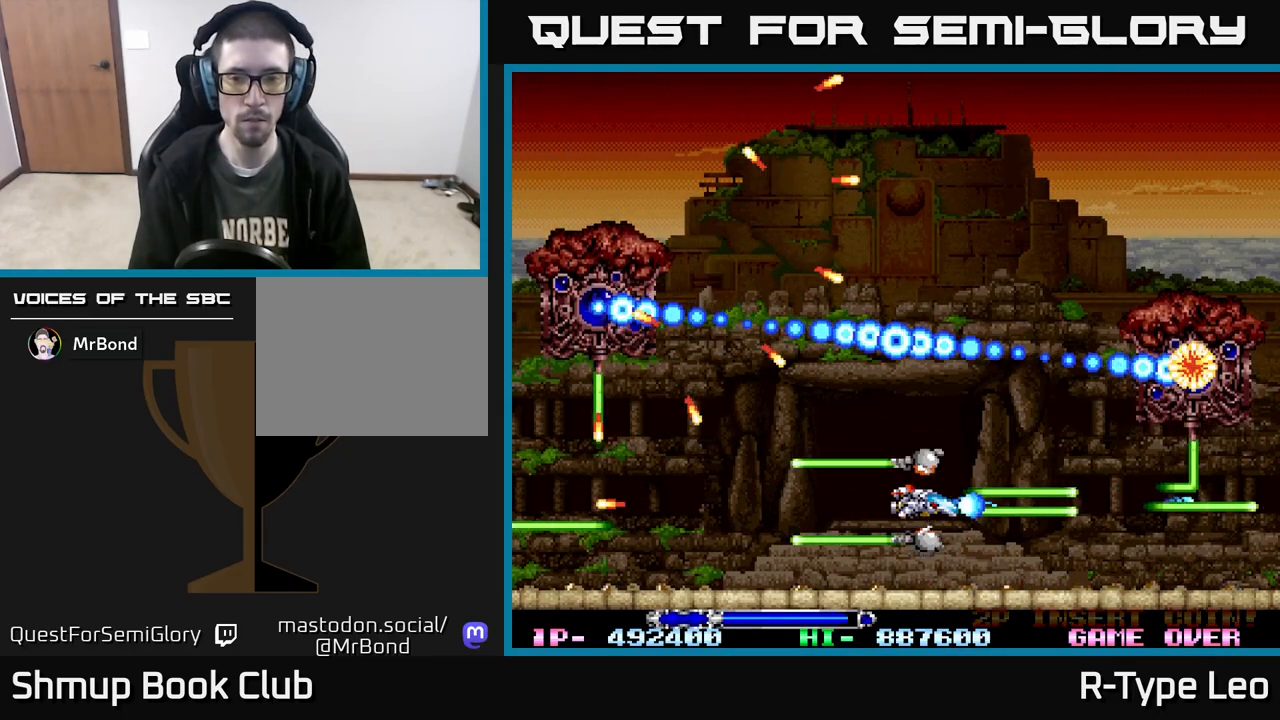
{"buttons": ["R2"], "events": [[400, "DPAD_RIGHT", "up"]]}
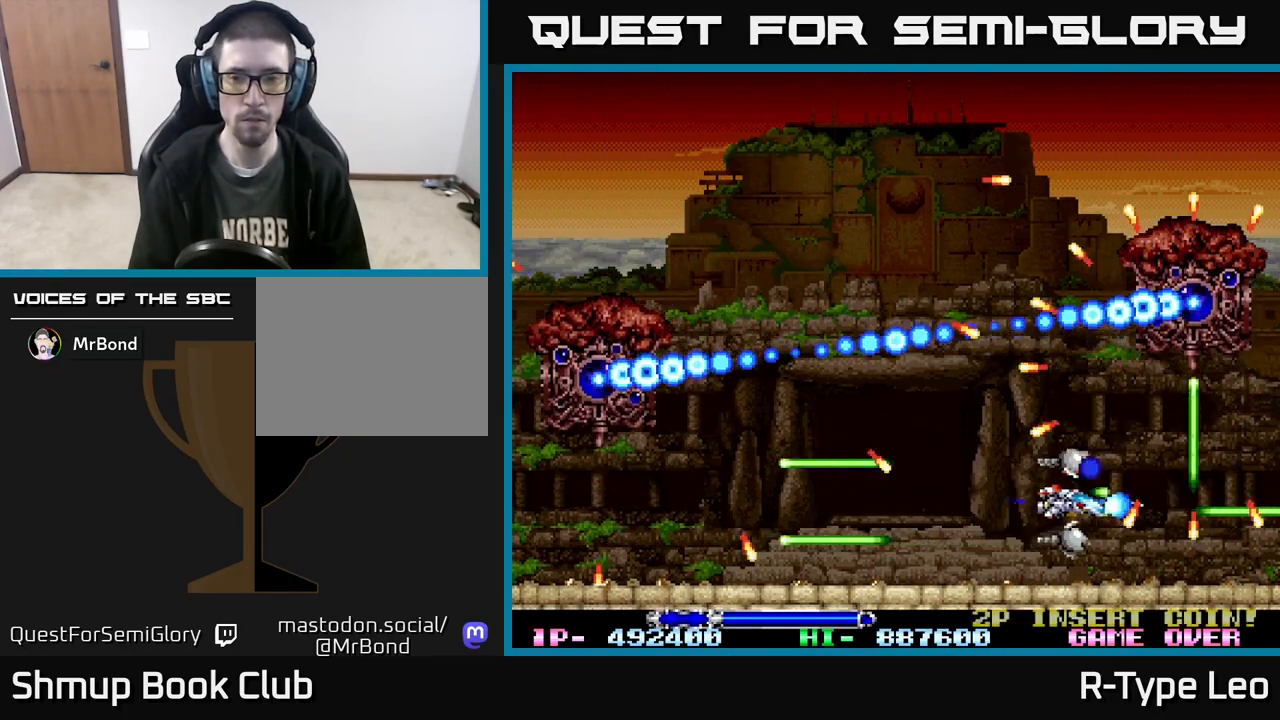
{"buttons": ["R2", "DPAD_RIGHT"], "events": [[33, "DPAD_DOWN", "down"], [50, "DPAD_LEFT", "down"], [117, "DPAD_DOWN", "up"], [117, "DPAD_LEFT", "up"], [367, "DPAD_RIGHT", "down"]]}
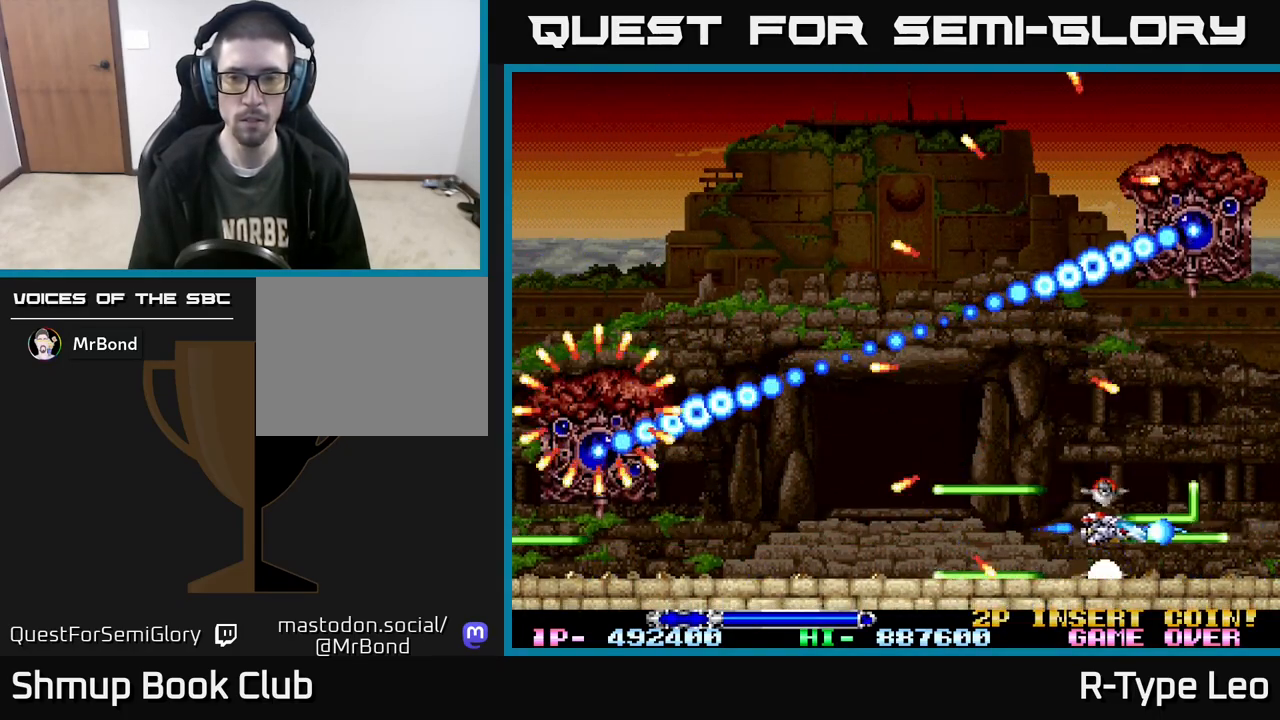
{"buttons": ["R2"], "events": [[83, "DPAD_RIGHT", "up"], [383, "DPAD_RIGHT", "down"], [500, "DPAD_RIGHT", "up"]]}
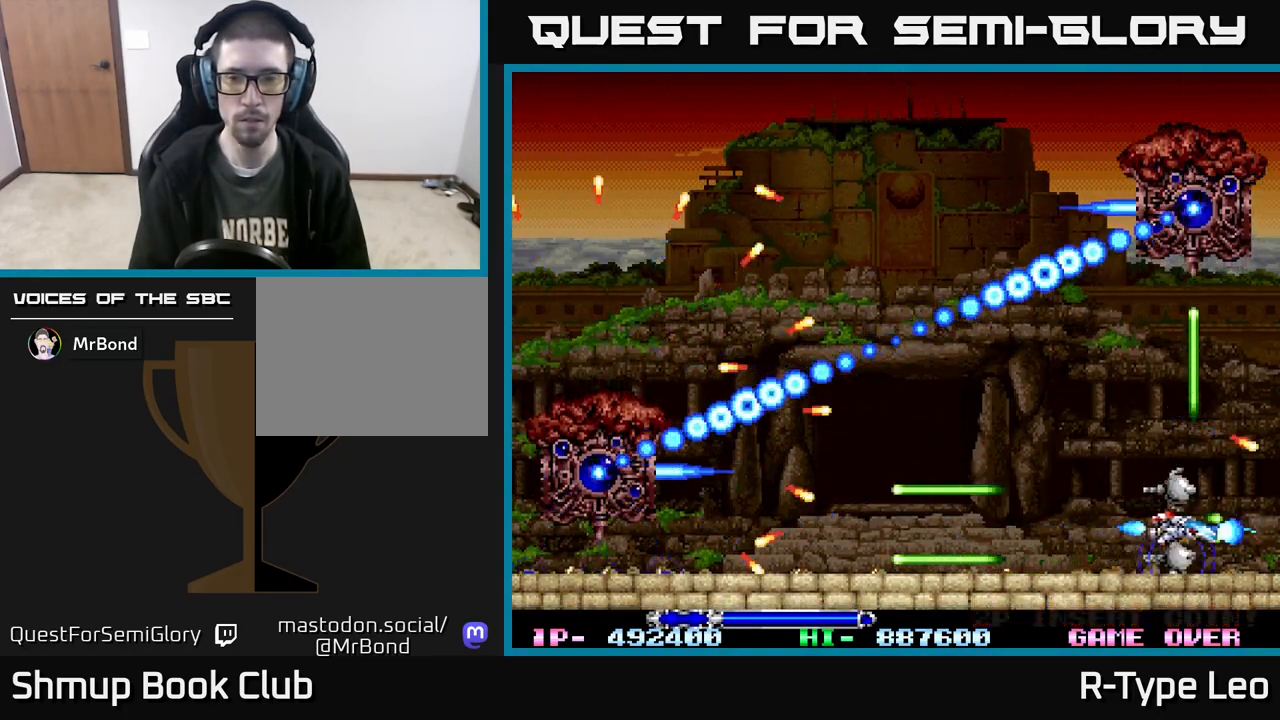
{"buttons": ["R2"], "events": []}
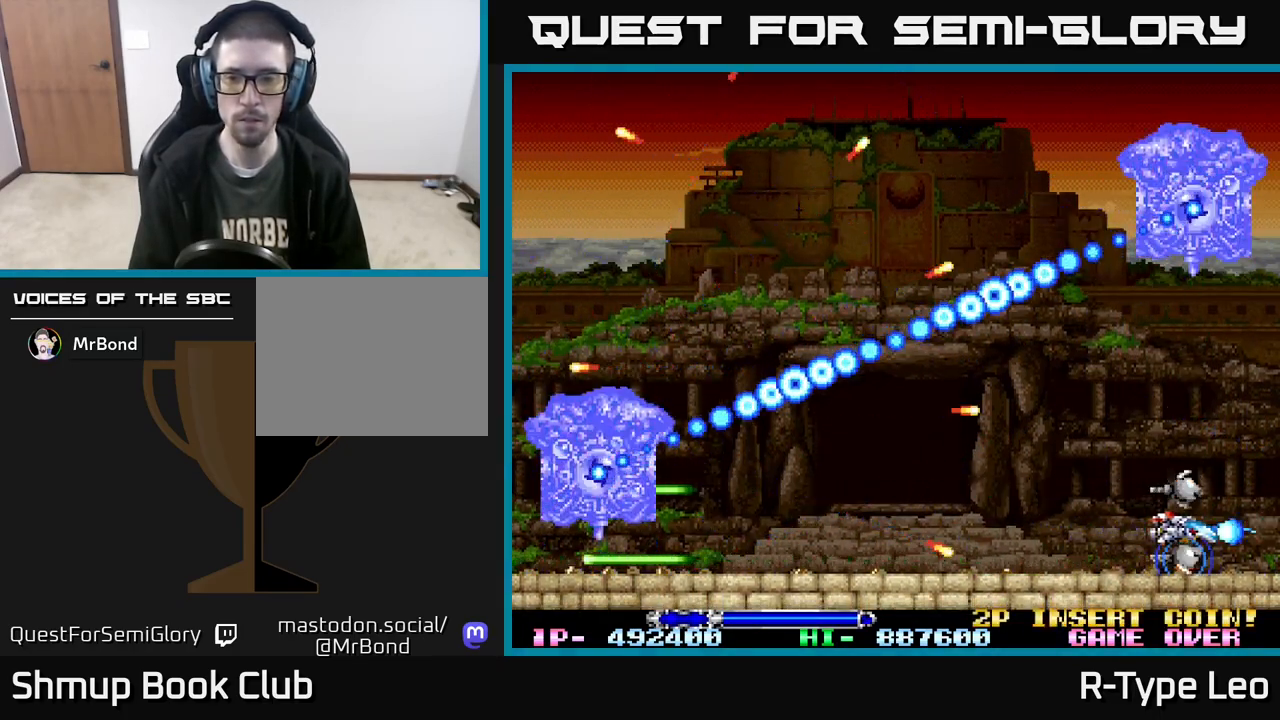
{"buttons": ["R2"], "events": [[183, "DPAD_DOWN", "down"], [200, "DPAD_DOWN", "up"]]}
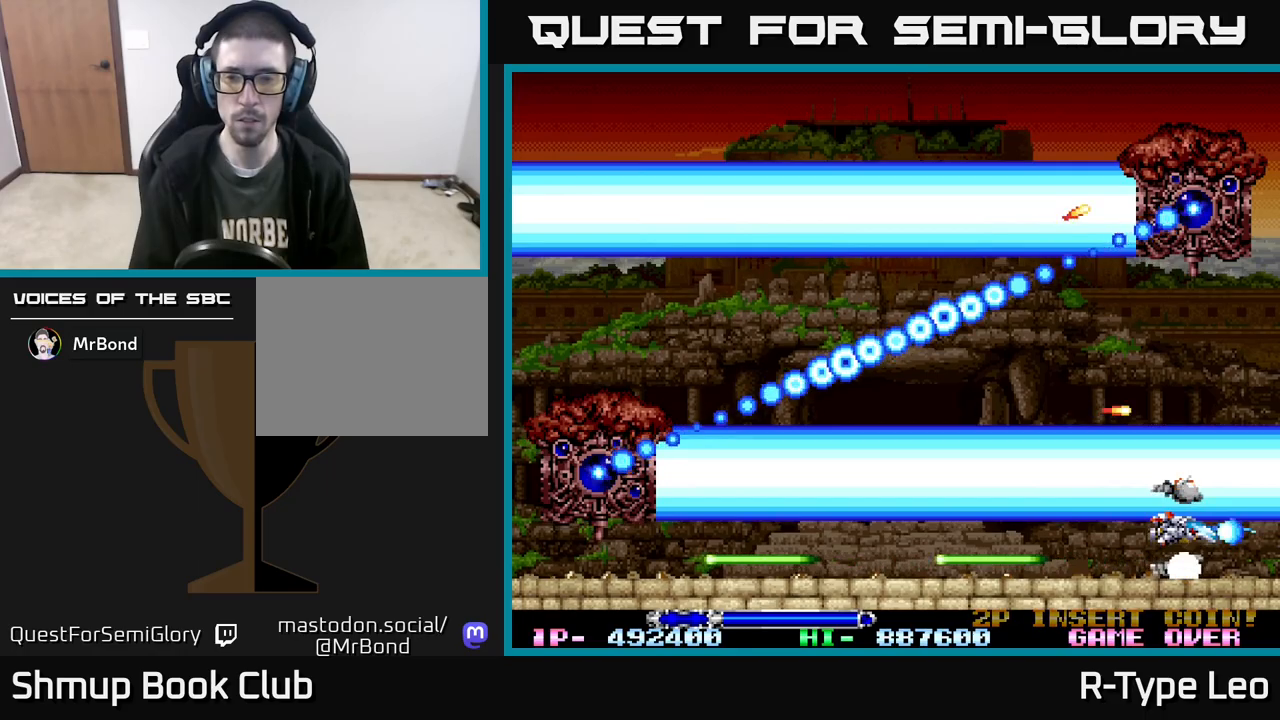
{"buttons": ["R2"], "events": []}
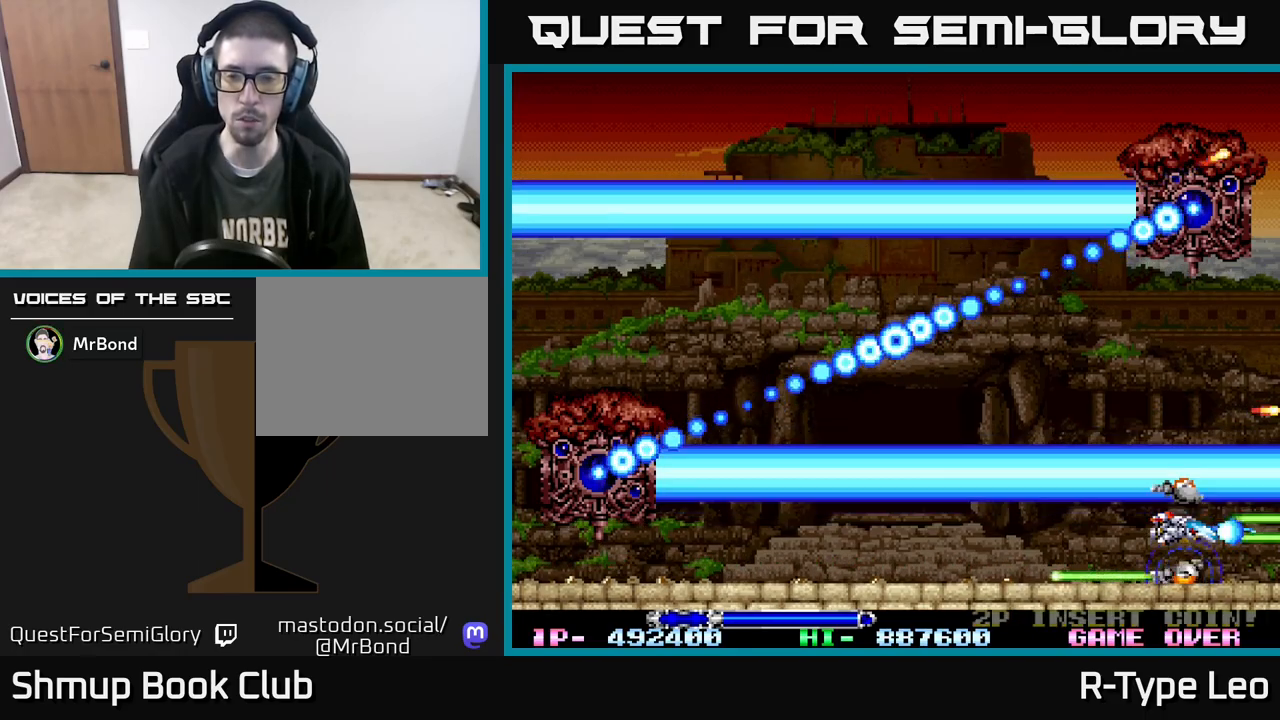
{"buttons": ["R2", "DPAD_LEFT"], "events": [[483, "DPAD_LEFT", "down"]]}
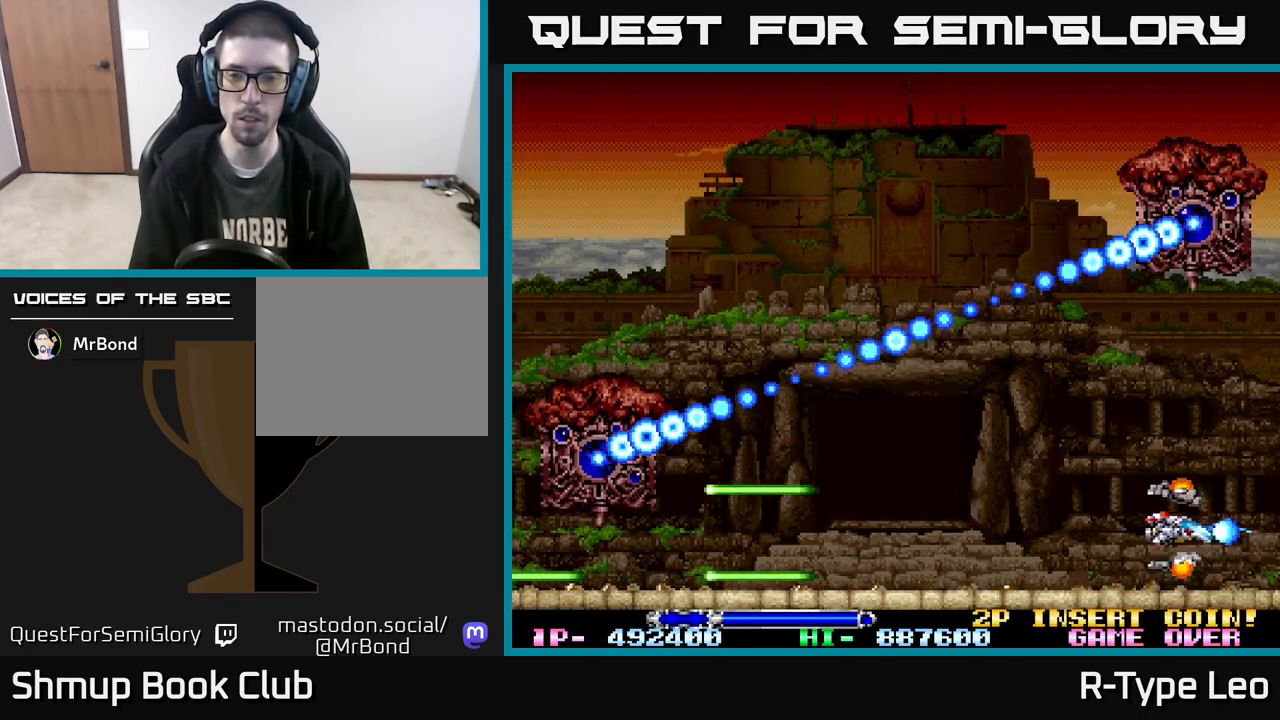
{"buttons": ["R2", "DPAD_DOWN", "DPAD_LEFT"], "events": [[33, "DPAD_UP", "down"], [200, "DPAD_LEFT", "up"], [283, "DPAD_RIGHT", "down"], [300, "DPAD_UP", "up"], [300, "X", "down"], [350, "DPAD_RIGHT", "up"], [367, "DPAD_LEFT", "down"], [383, "X", "up"], [483, "DPAD_DOWN", "down"]]}
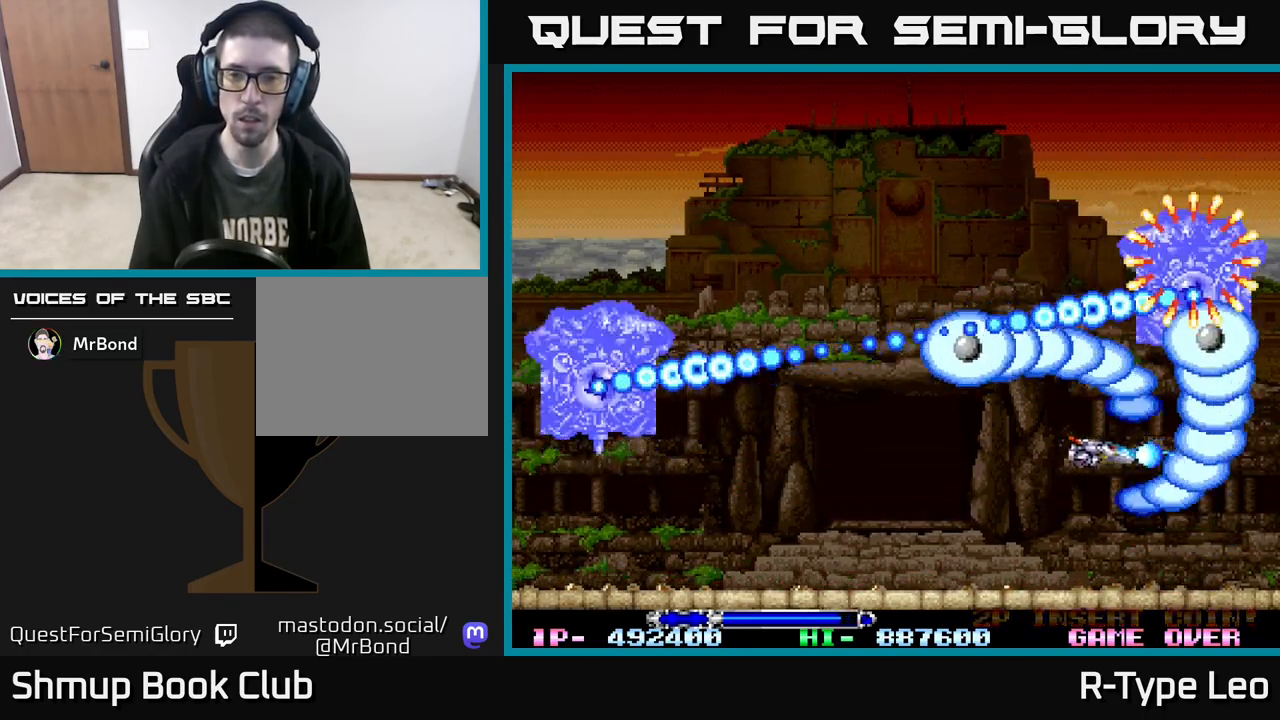
{"buttons": ["R2", "DPAD_LEFT"], "events": [[83, "DPAD_DOWN", "up"], [250, "DPAD_DOWN", "down"], [383, "DPAD_DOWN", "up"]]}
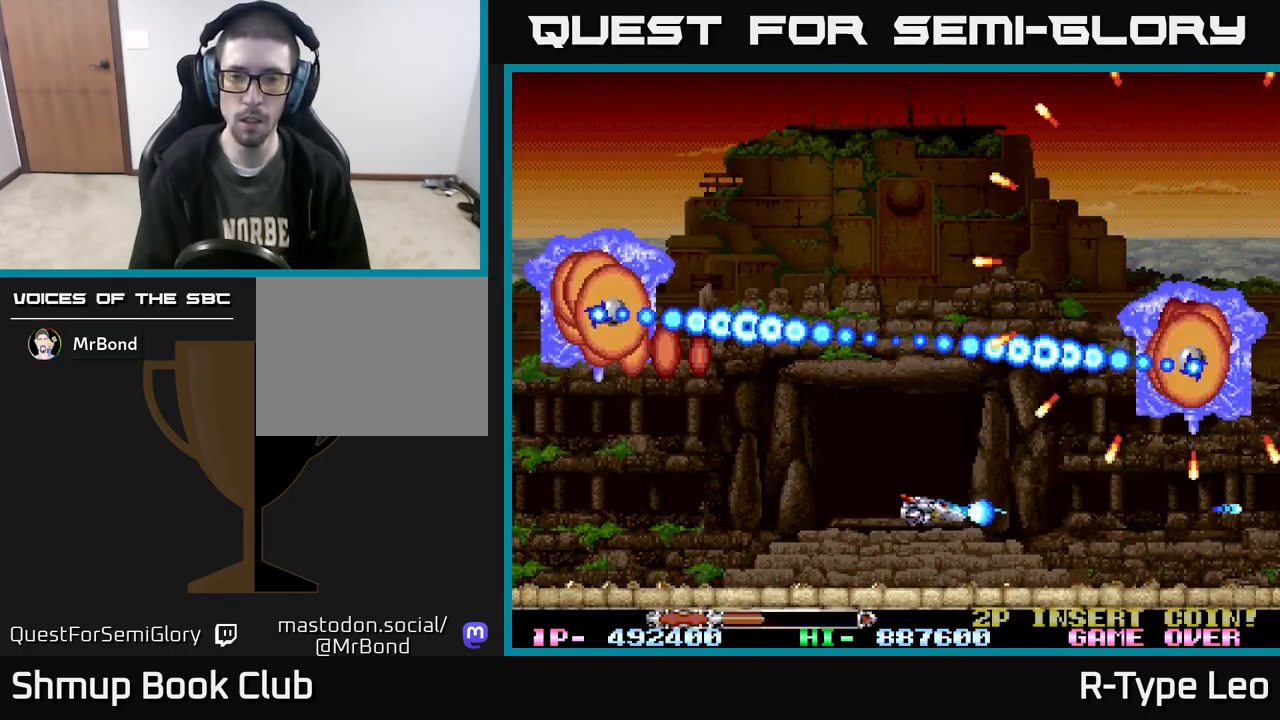
{"buttons": ["R2", "DPAD_UP", "DPAD_LEFT"], "events": [[50, "DPAD_LEFT", "up"], [217, "DPAD_LEFT", "down"], [400, "DPAD_UP", "down"]]}
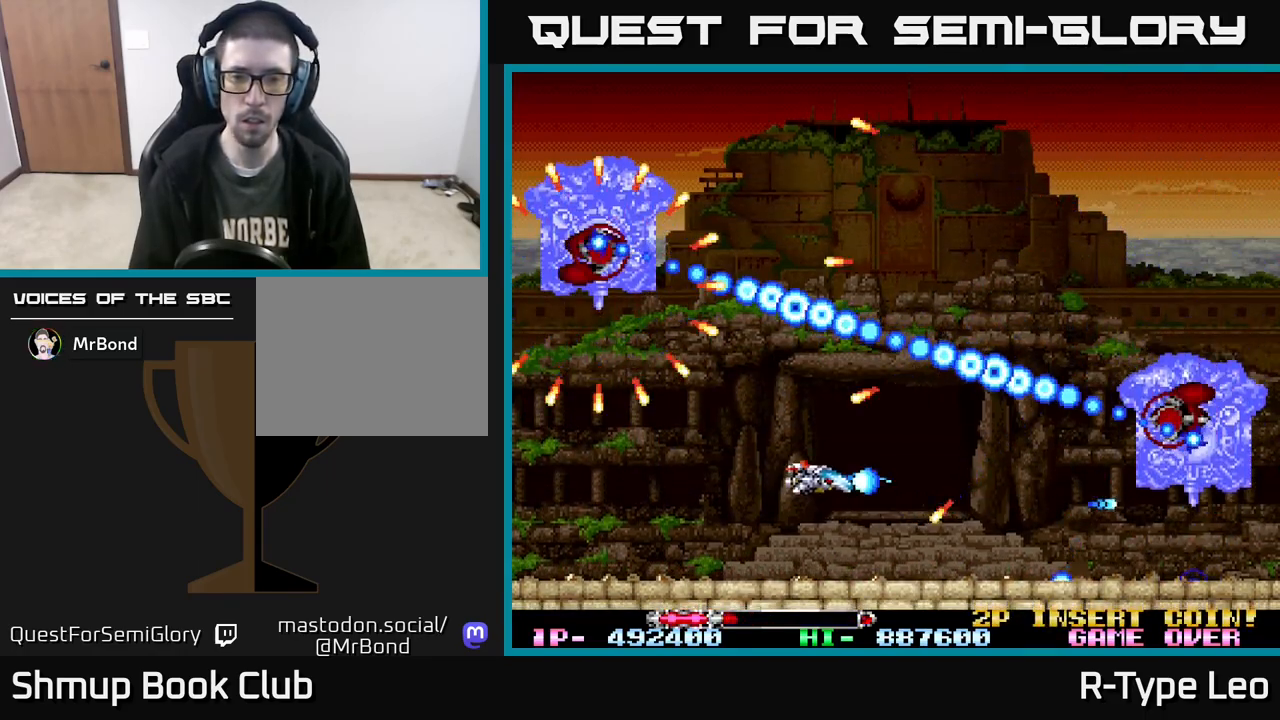
{"buttons": ["X", "R2"], "events": [[33, "DPAD_LEFT", "up"], [33, "DPAD_UP", "up"], [233, "DPAD_DOWN", "down"], [267, "DPAD_RIGHT", "down"], [317, "DPAD_DOWN", "up"], [383, "X", "down"], [400, "DPAD_RIGHT", "up"]]}
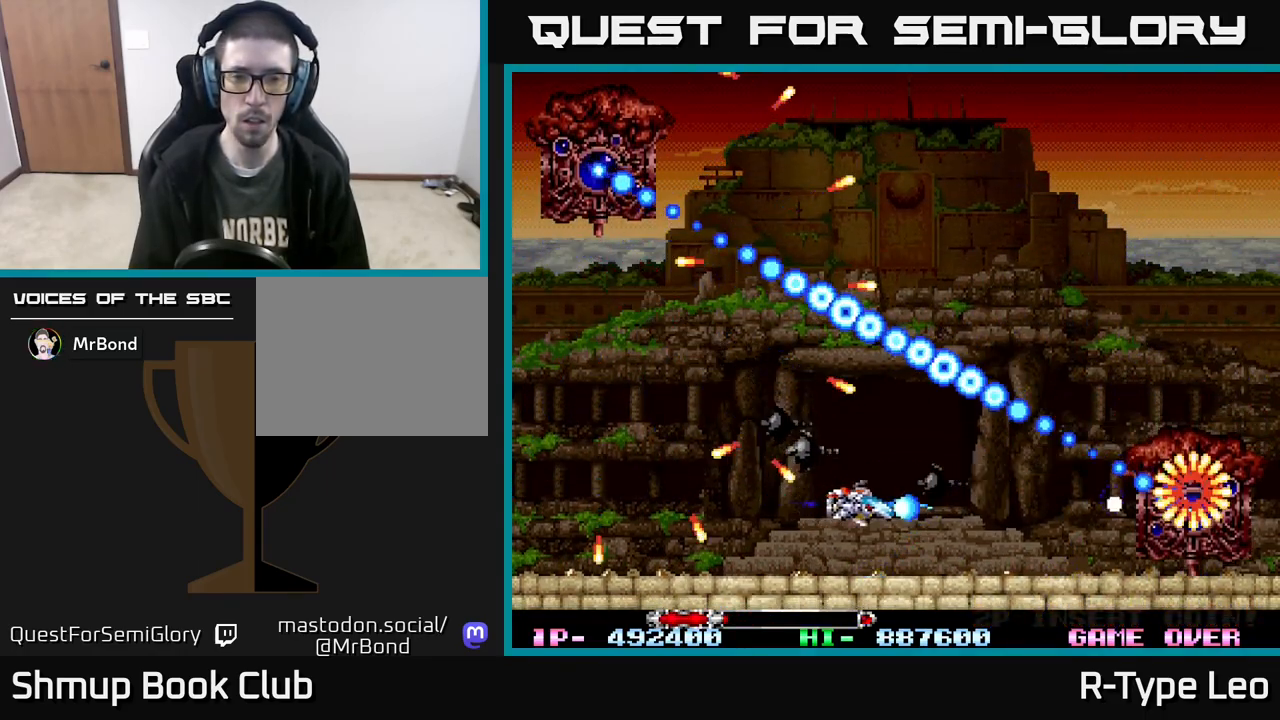
{"buttons": ["R2", "DPAD_LEFT"], "events": [[17, "X", "up"], [67, "DPAD_RIGHT", "down"], [133, "DPAD_UP", "down"], [167, "DPAD_RIGHT", "up"], [217, "DPAD_LEFT", "down"], [250, "DPAD_UP", "up"], [367, "DPAD_DOWN", "down"], [417, "DPAD_DOWN", "up"]]}
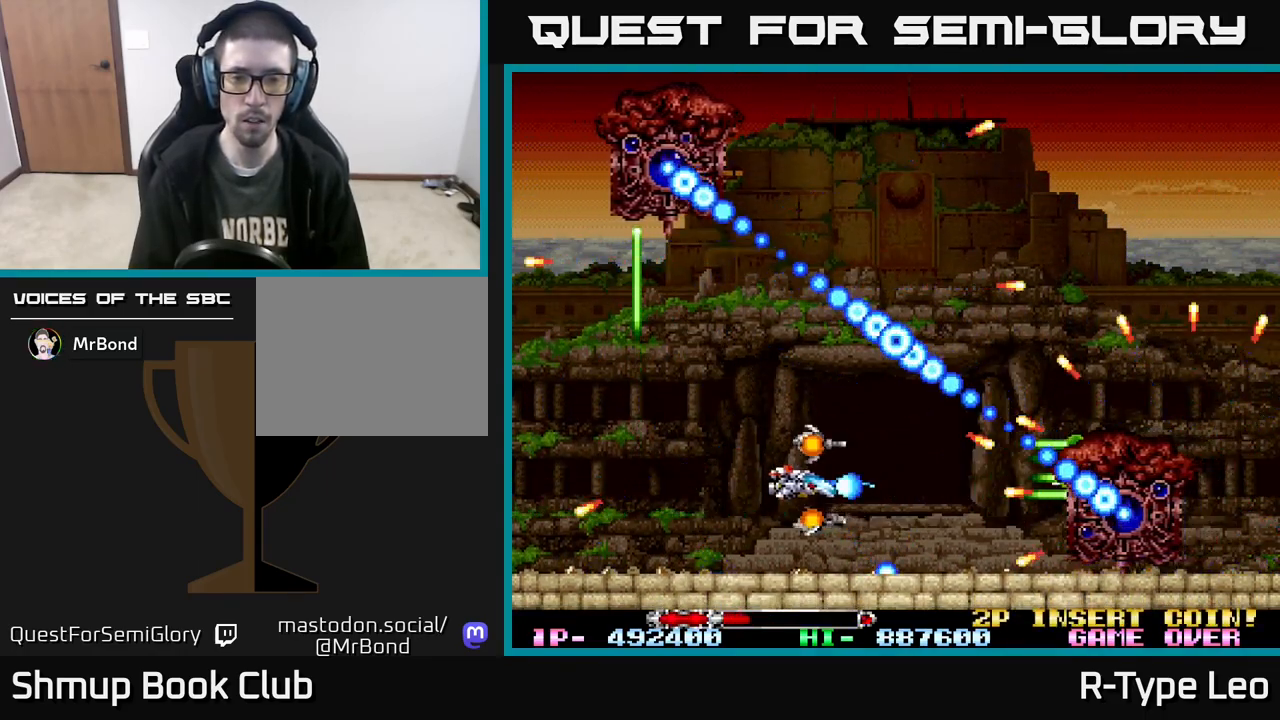
{"buttons": ["R2"], "events": [[100, "DPAD_LEFT", "up"], [317, "DPAD_LEFT", "down"], [450, "DPAD_LEFT", "up"]]}
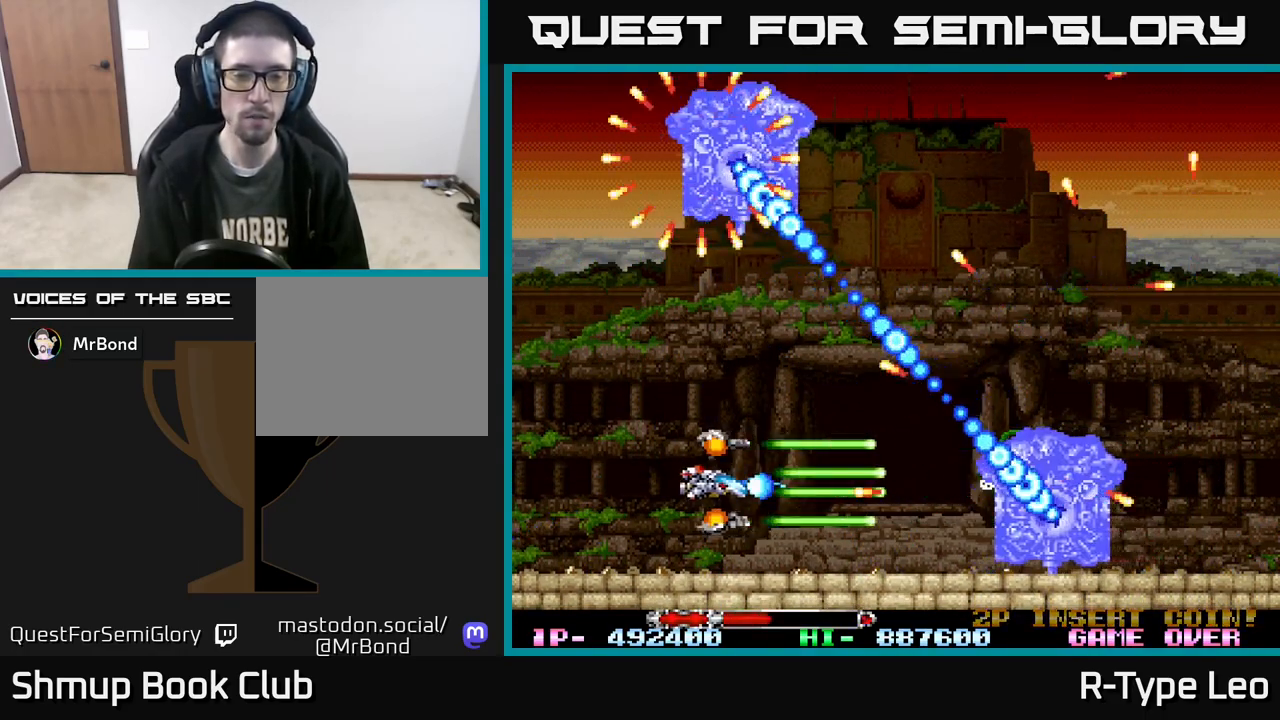
{"buttons": ["R2"], "events": [[83, "DPAD_LEFT", "down"], [183, "DPAD_LEFT", "up"], [300, "DPAD_LEFT", "down"], [367, "DPAD_LEFT", "up"]]}
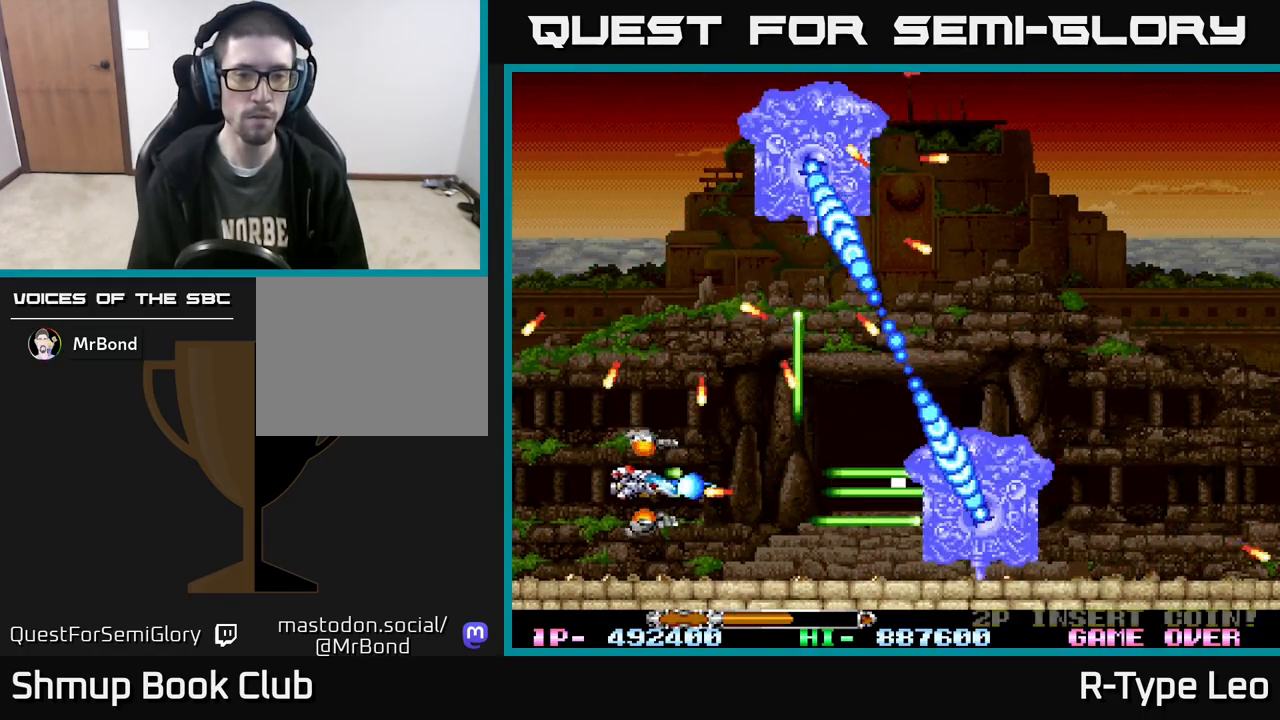
{"buttons": ["R2"], "events": [[133, "DPAD_UP", "down"], [233, "DPAD_LEFT", "down"], [300, "DPAD_UP", "up"], [317, "DPAD_LEFT", "up"]]}
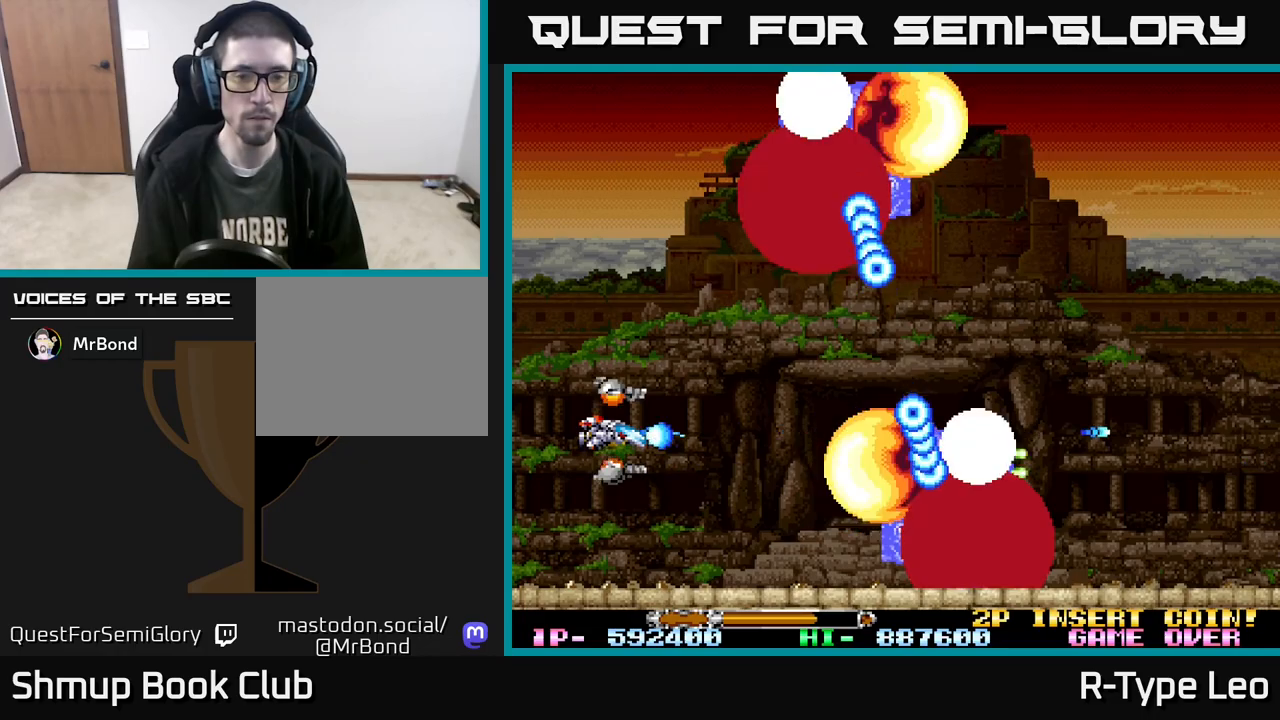
{"buttons": ["R2", "DPAD_UP"], "events": [[400, "DPAD_UP", "down"]]}
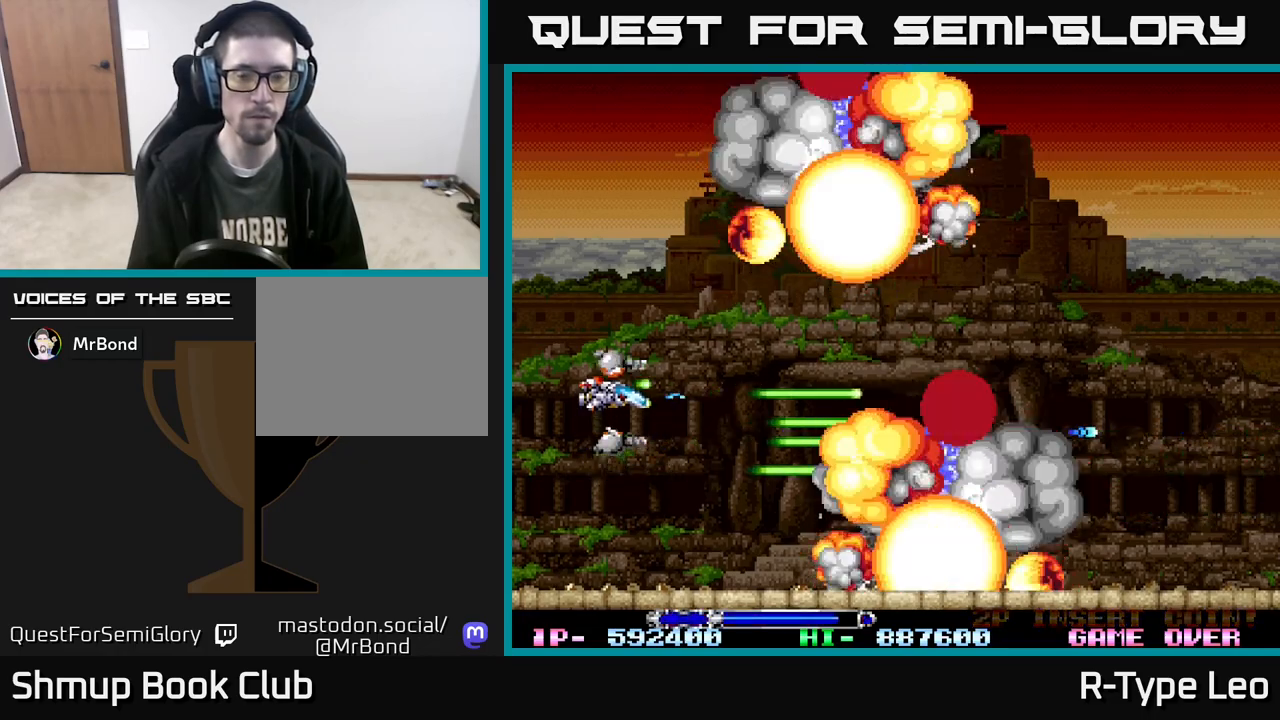
{"buttons": [], "events": [[100, "DPAD_UP", "up"], [483, "R2", "up"]]}